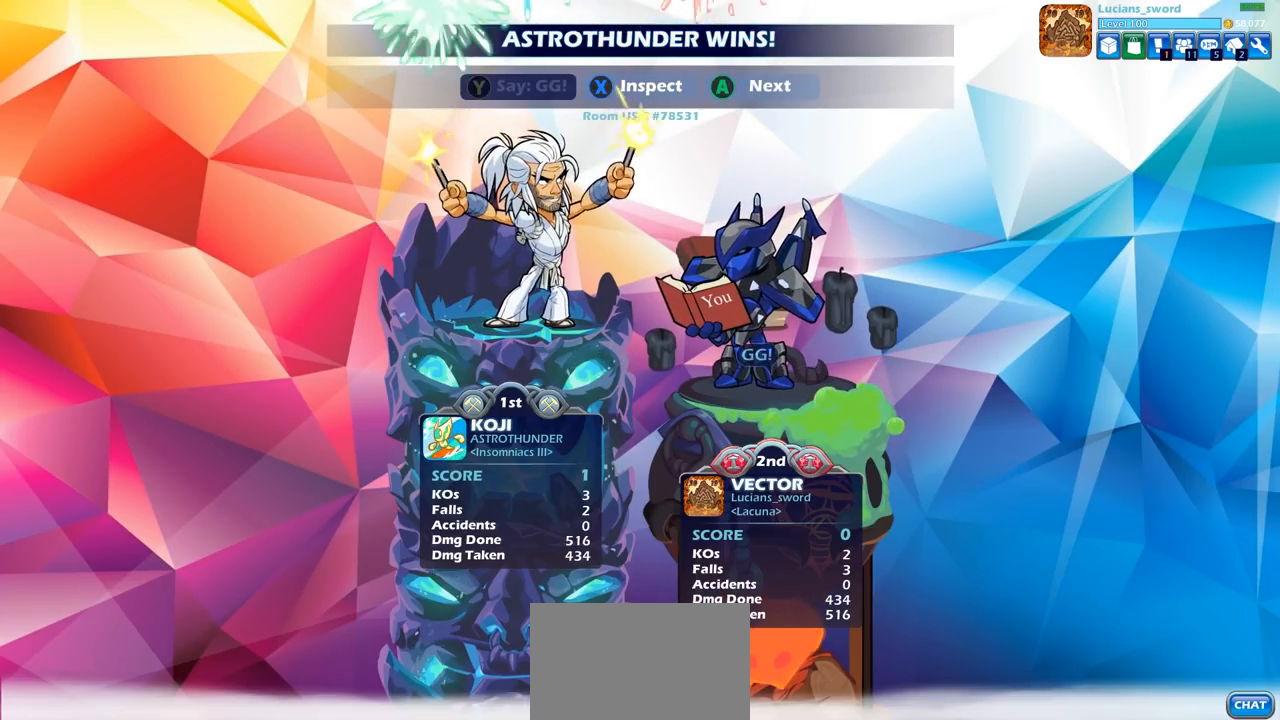
Gameplay with a controller (PlayStation layout); each line is a JSON object with the inputs held at the frame after it. "events" lists button and stick changes between this image and that frame as [ms after this image, input, new state], when the widget could be followed in between. Not read: R1.
{"buttons": [], "left_stick": "center", "right_stick": "center", "events": [[67, "TRIANGLE", "down"], [183, "TRIANGLE", "up"]]}
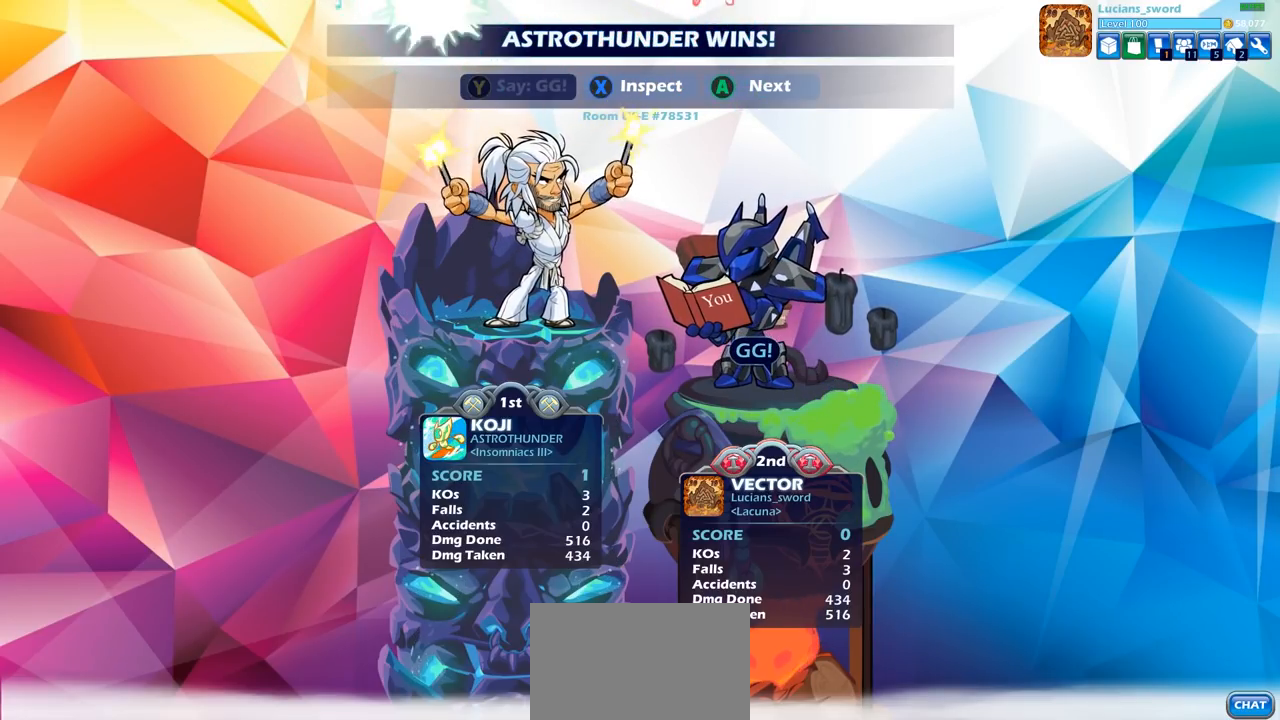
{"buttons": [], "left_stick": "center", "right_stick": "center", "events": []}
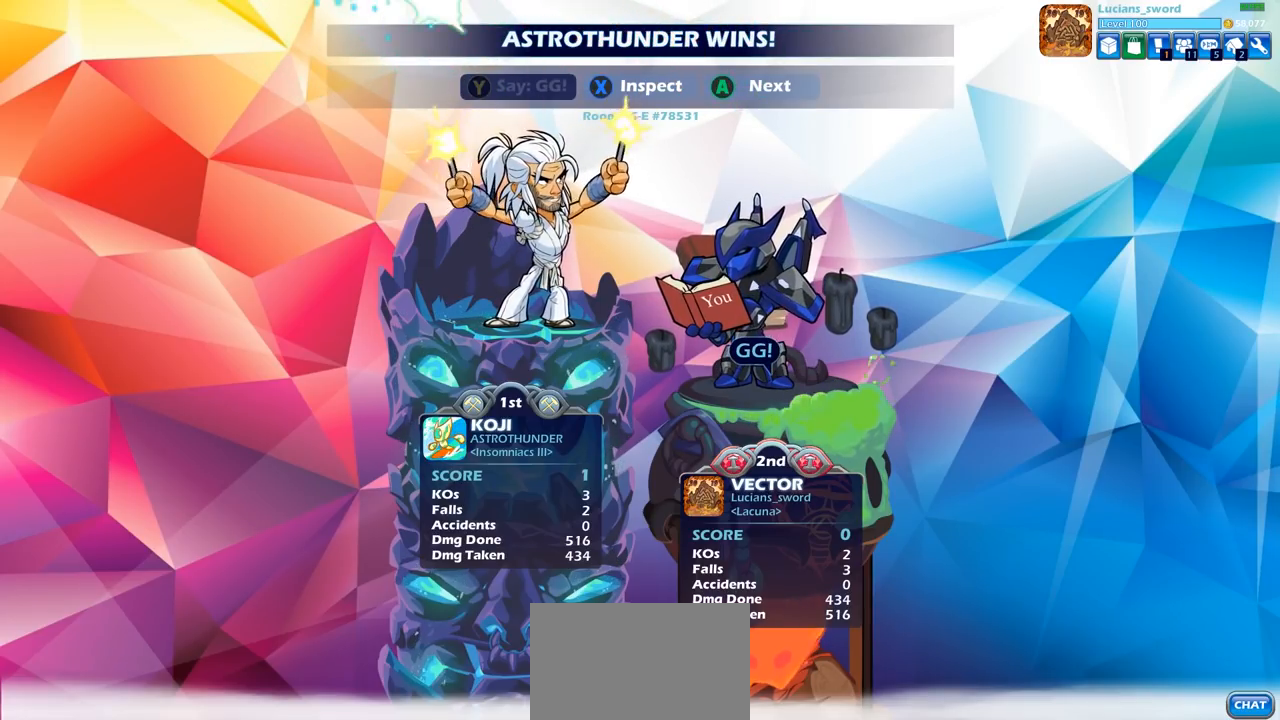
{"buttons": [], "left_stick": "center", "right_stick": "center", "events": [[167, "CROSS", "down"], [283, "CROSS", "up"]]}
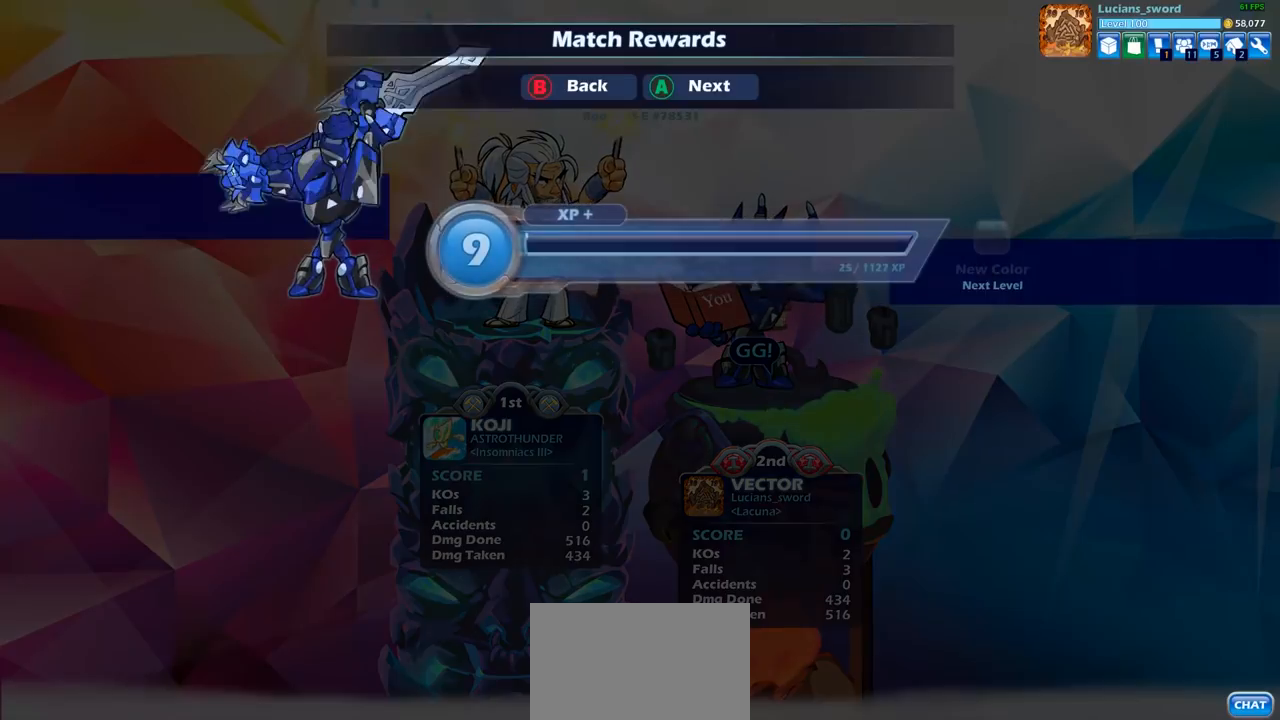
{"buttons": [], "left_stick": "center", "right_stick": "center", "events": [[133, "CROSS", "down"], [200, "CROSS", "up"], [367, "CROSS", "down"], [450, "CROSS", "up"]]}
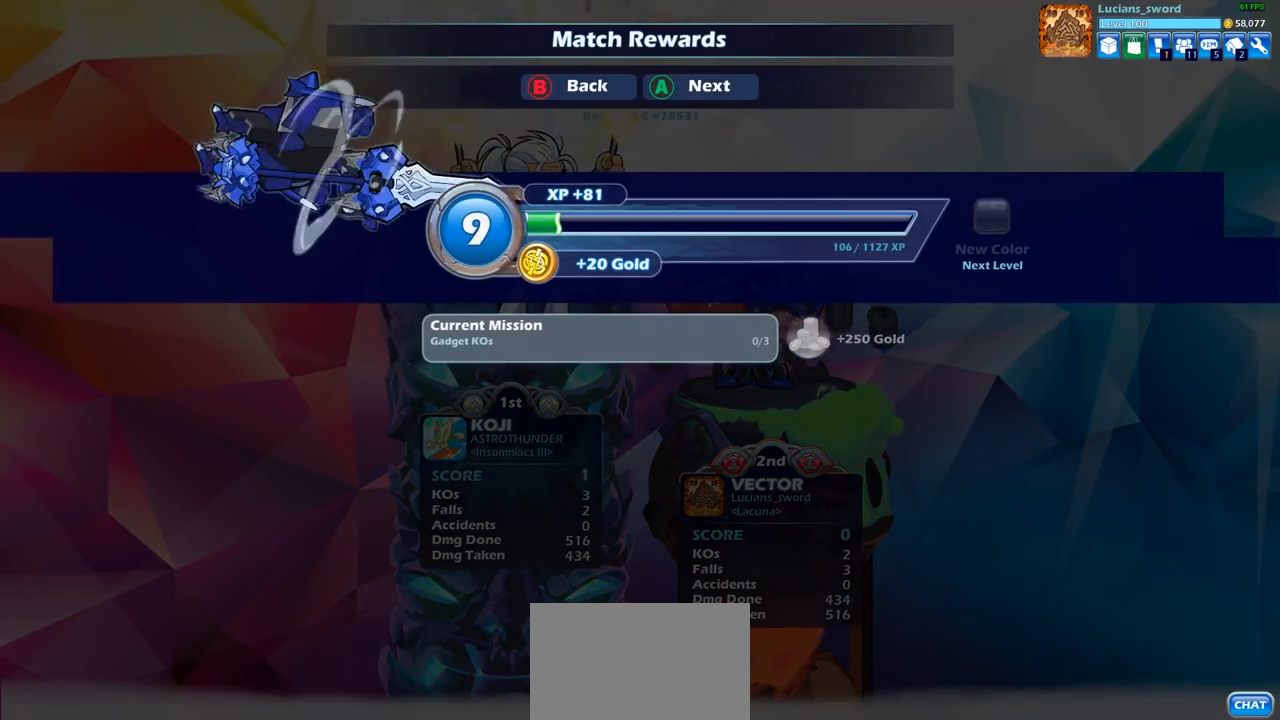
{"buttons": [], "left_stick": "center", "right_stick": "center", "events": []}
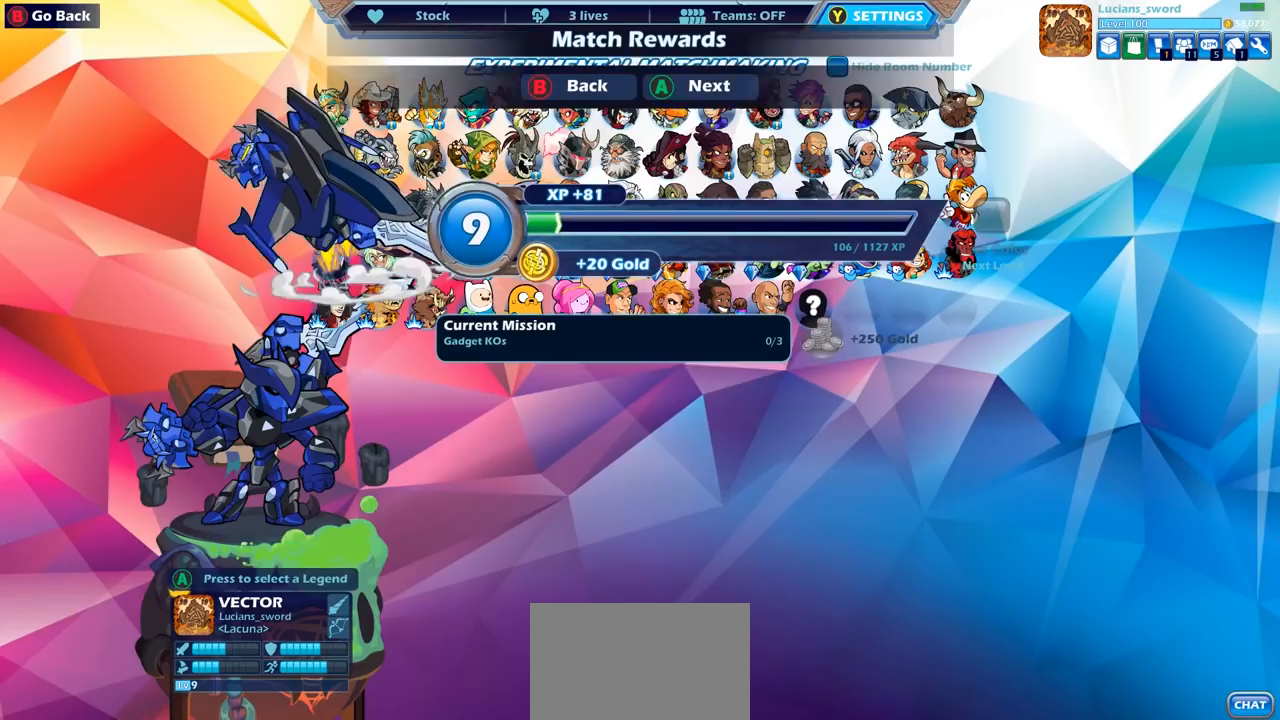
{"buttons": ["CROSS"], "left_stick": "center", "right_stick": "center", "events": [[467, "CROSS", "down"]]}
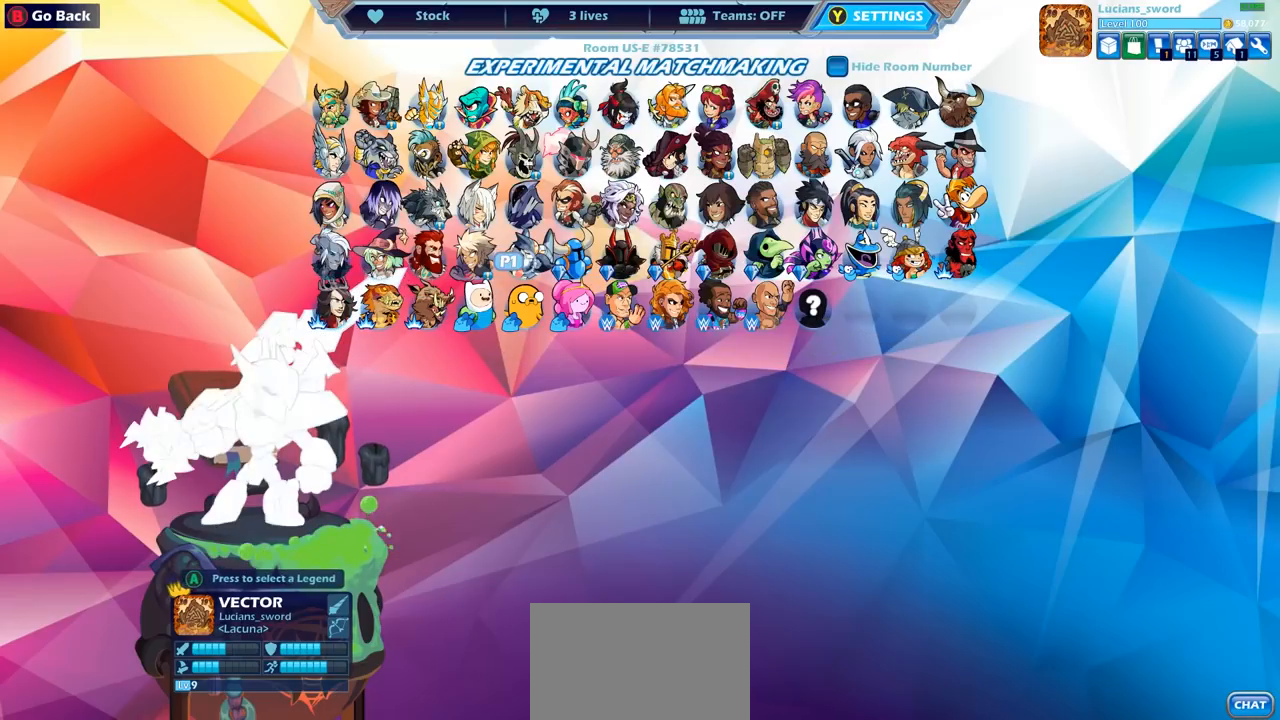
{"buttons": [], "left_stick": "center", "right_stick": "center", "events": [[100, "CROSS", "up"]]}
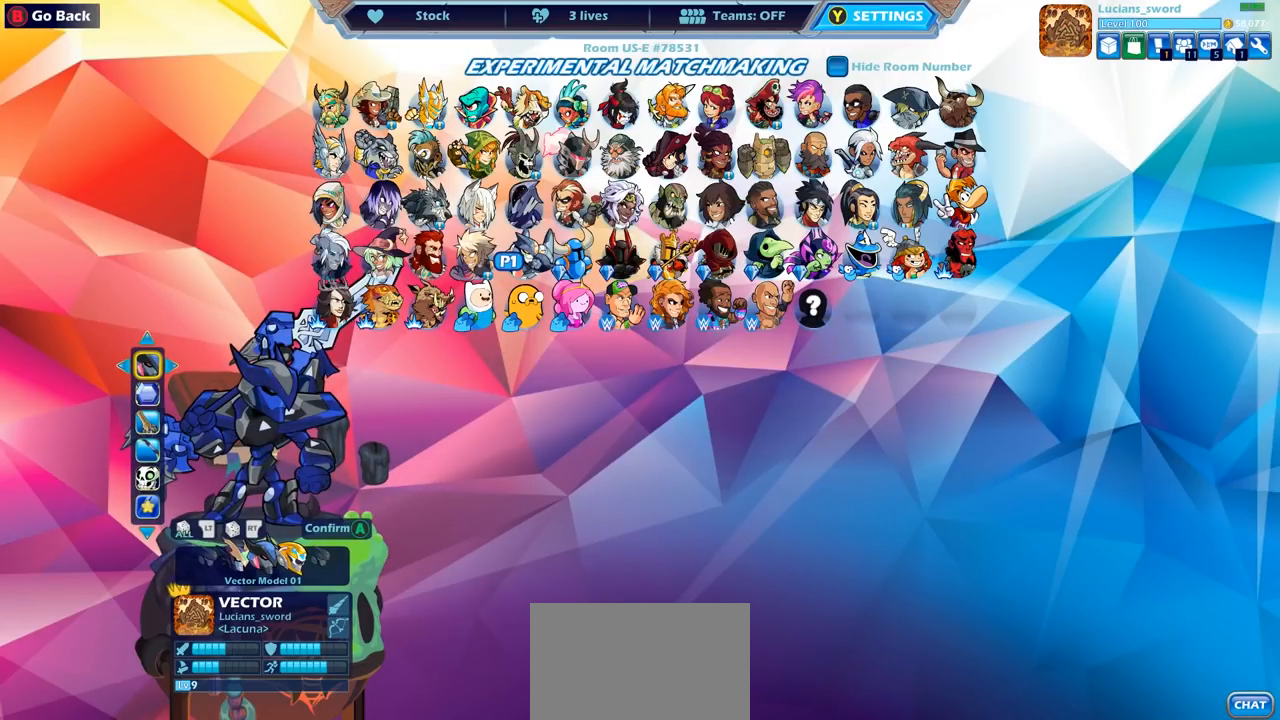
{"buttons": [], "left_stick": "center", "right_stick": "center", "events": []}
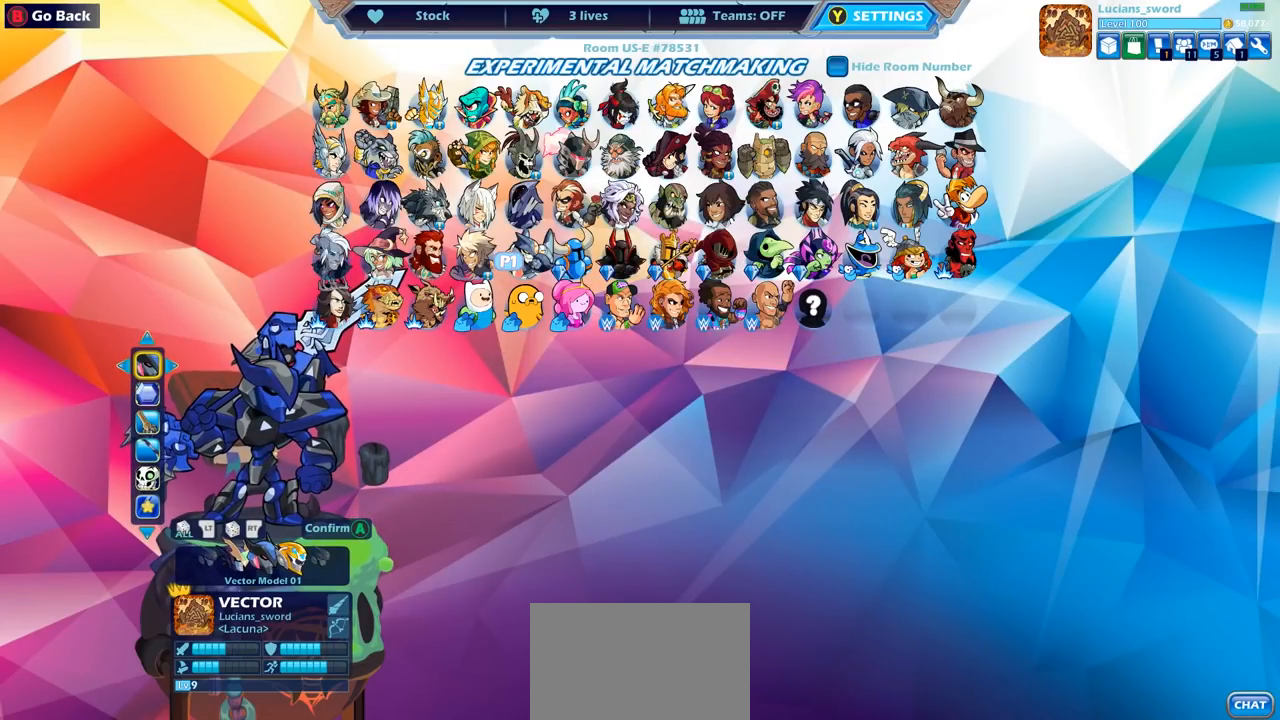
{"buttons": ["DPAD_DOWN"], "left_stick": "center", "right_stick": "center", "events": [[383, "DPAD_DOWN", "down"]]}
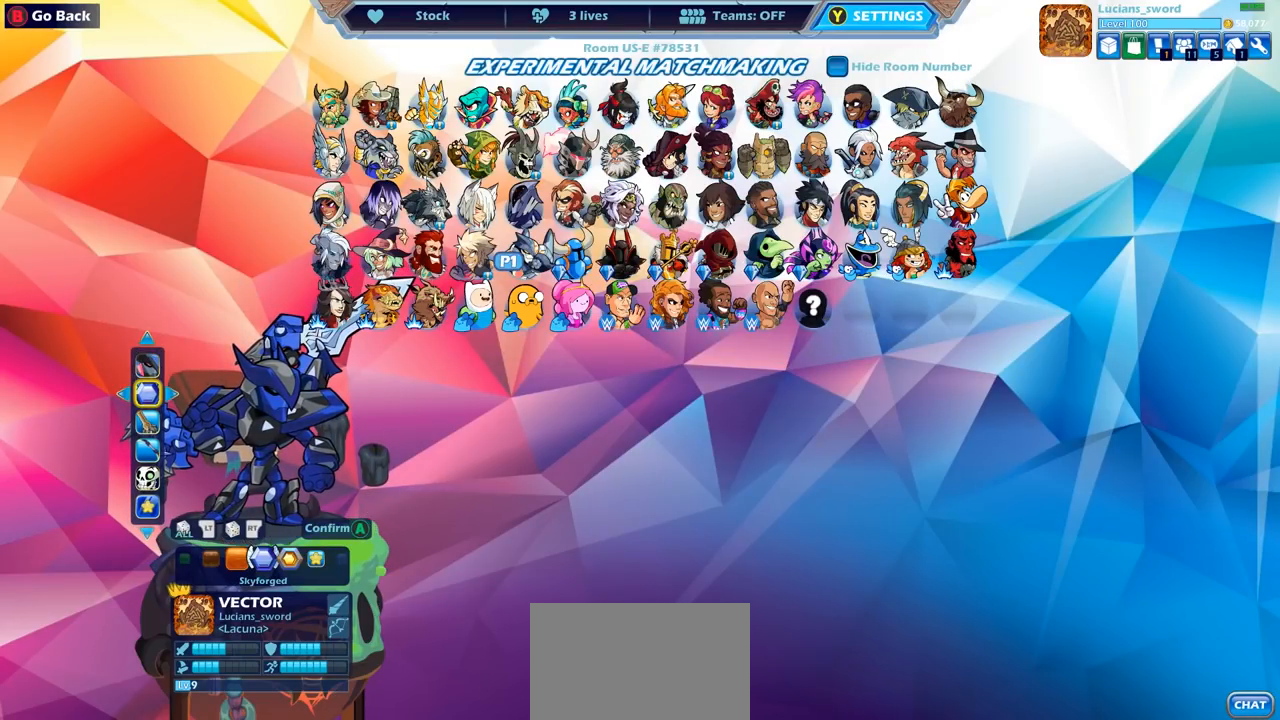
{"buttons": ["DPAD_DOWN"], "left_stick": "center", "right_stick": "center", "events": [[17, "DPAD_DOWN", "up"], [383, "DPAD_DOWN", "down"]]}
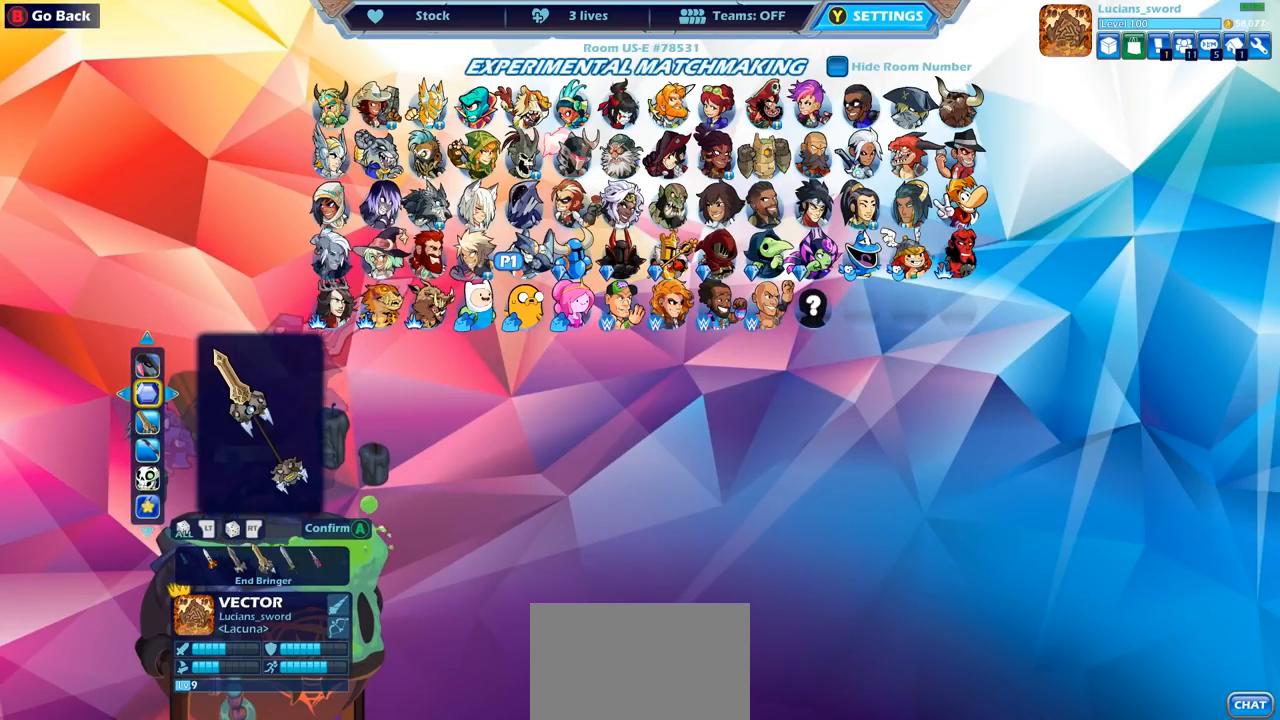
{"buttons": [], "left_stick": "center", "right_stick": "center", "events": [[17, "DPAD_DOWN", "up"], [183, "DPAD_RIGHT", "down"], [300, "DPAD_RIGHT", "up"], [400, "DPAD_RIGHT", "down"], [500, "DPAD_RIGHT", "up"]]}
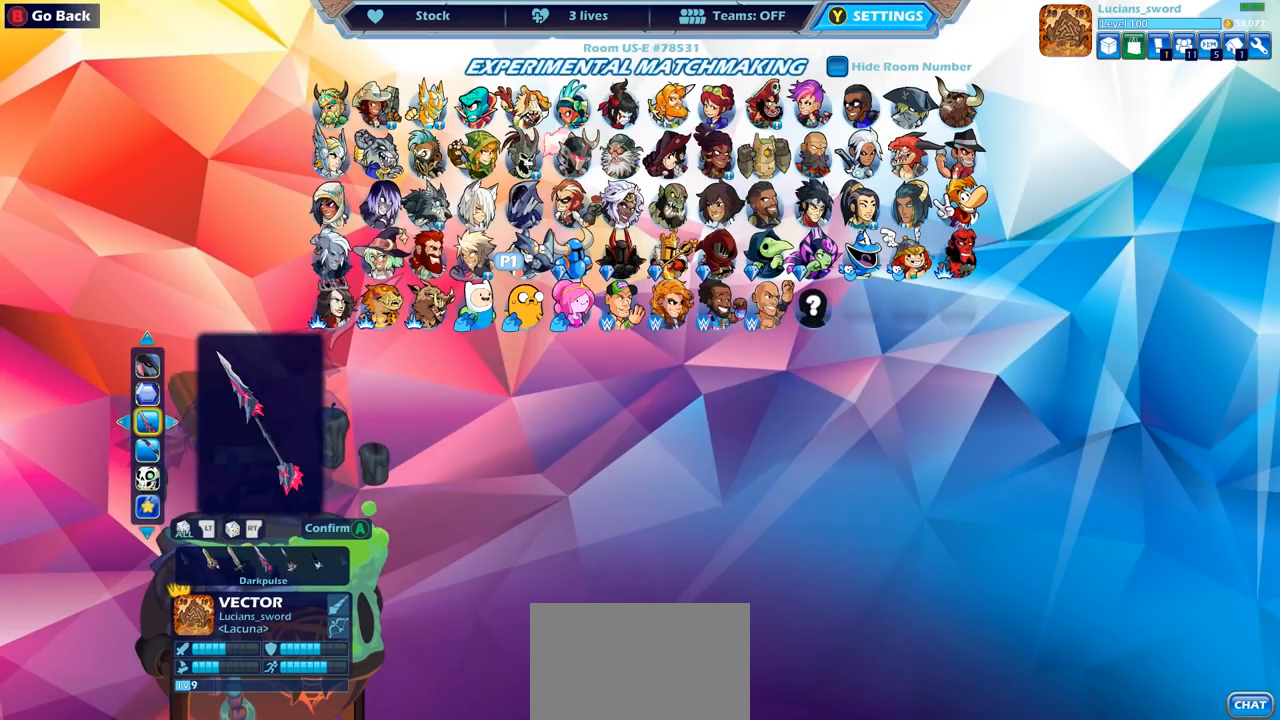
{"buttons": [], "left_stick": "center", "right_stick": "center", "events": []}
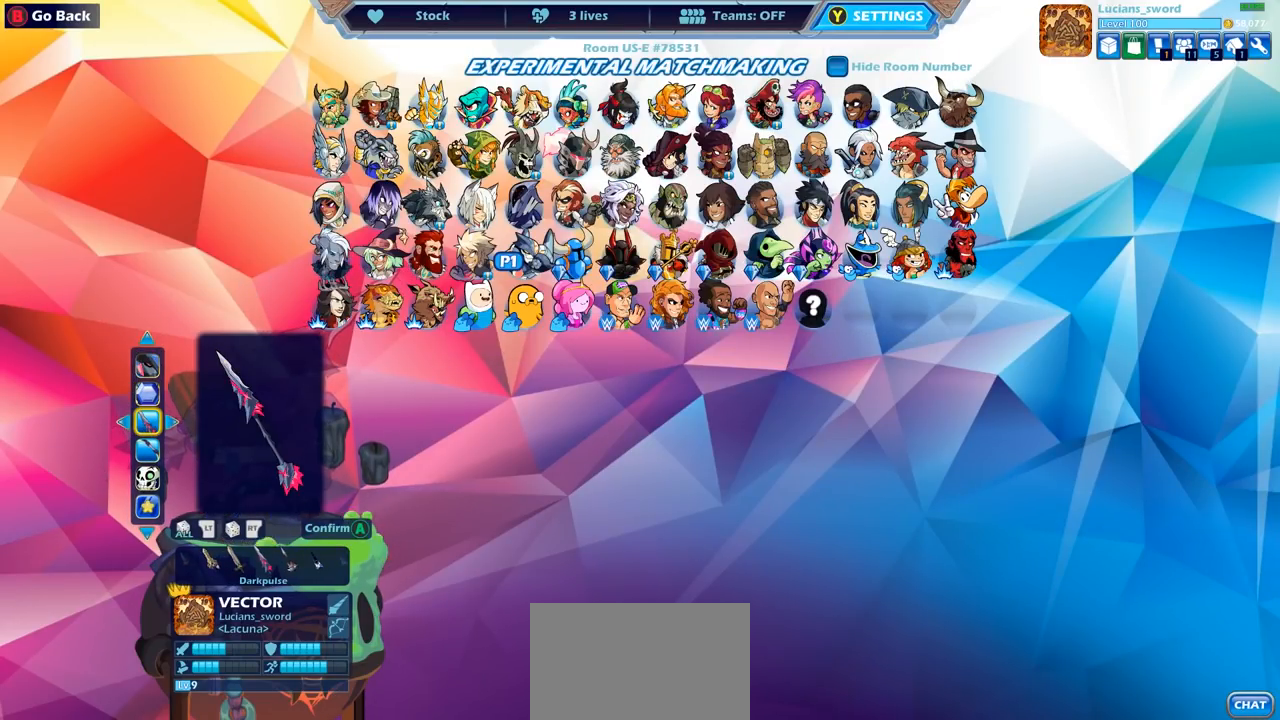
{"buttons": ["DPAD_RIGHT"], "left_stick": "center", "right_stick": "center", "events": [[17, "DPAD_RIGHT", "down"], [150, "DPAD_RIGHT", "up"], [500, "DPAD_RIGHT", "down"]]}
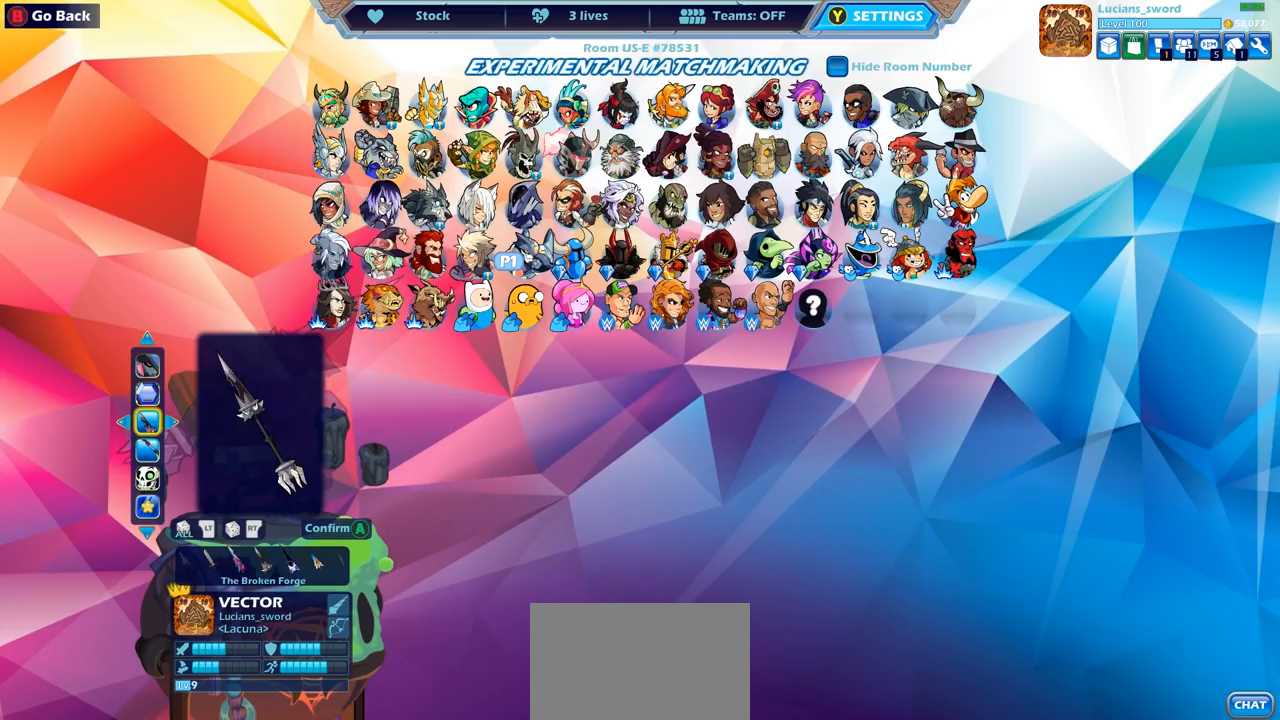
{"buttons": [], "left_stick": "center", "right_stick": "center", "events": [[167, "DPAD_RIGHT", "up"], [217, "DPAD_RIGHT", "down"], [317, "DPAD_RIGHT", "up"], [400, "DPAD_RIGHT", "down"], [483, "DPAD_RIGHT", "up"]]}
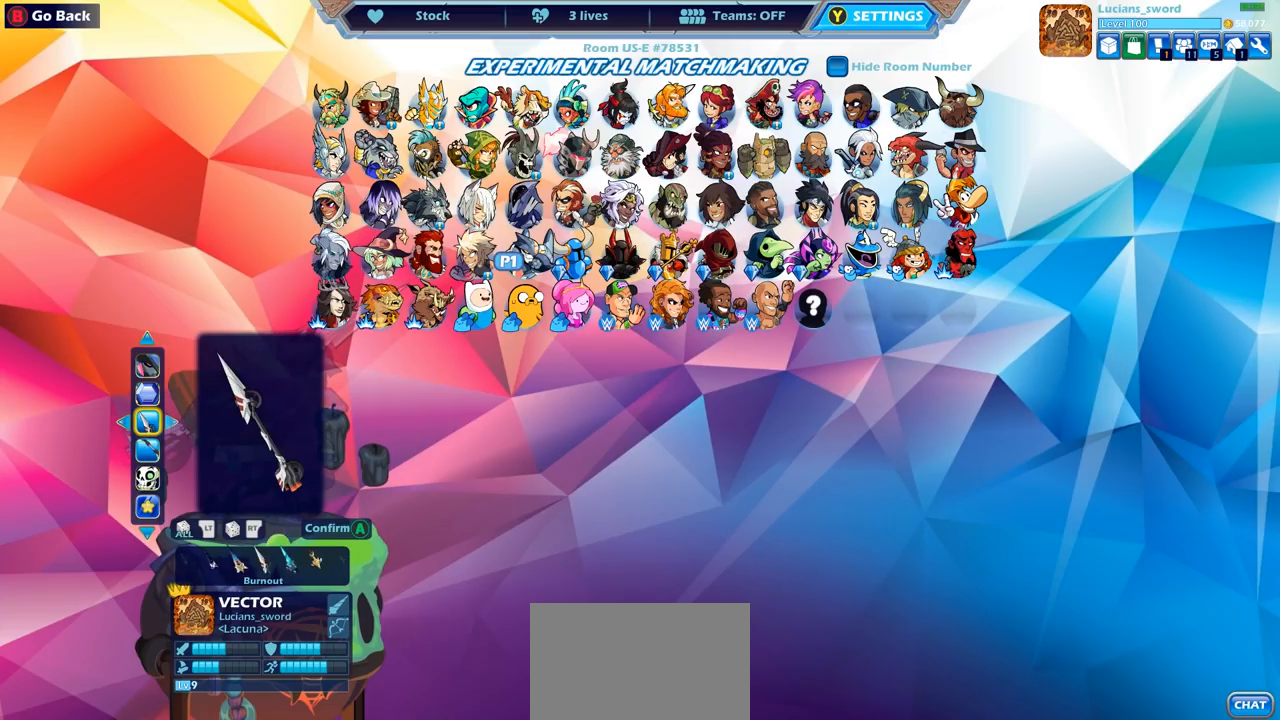
{"buttons": ["DPAD_LEFT"], "left_stick": "center", "right_stick": "center", "events": [[50, "DPAD_RIGHT", "down"], [133, "DPAD_RIGHT", "up"], [200, "DPAD_RIGHT", "down"], [300, "DPAD_RIGHT", "up"], [450, "DPAD_LEFT", "down"]]}
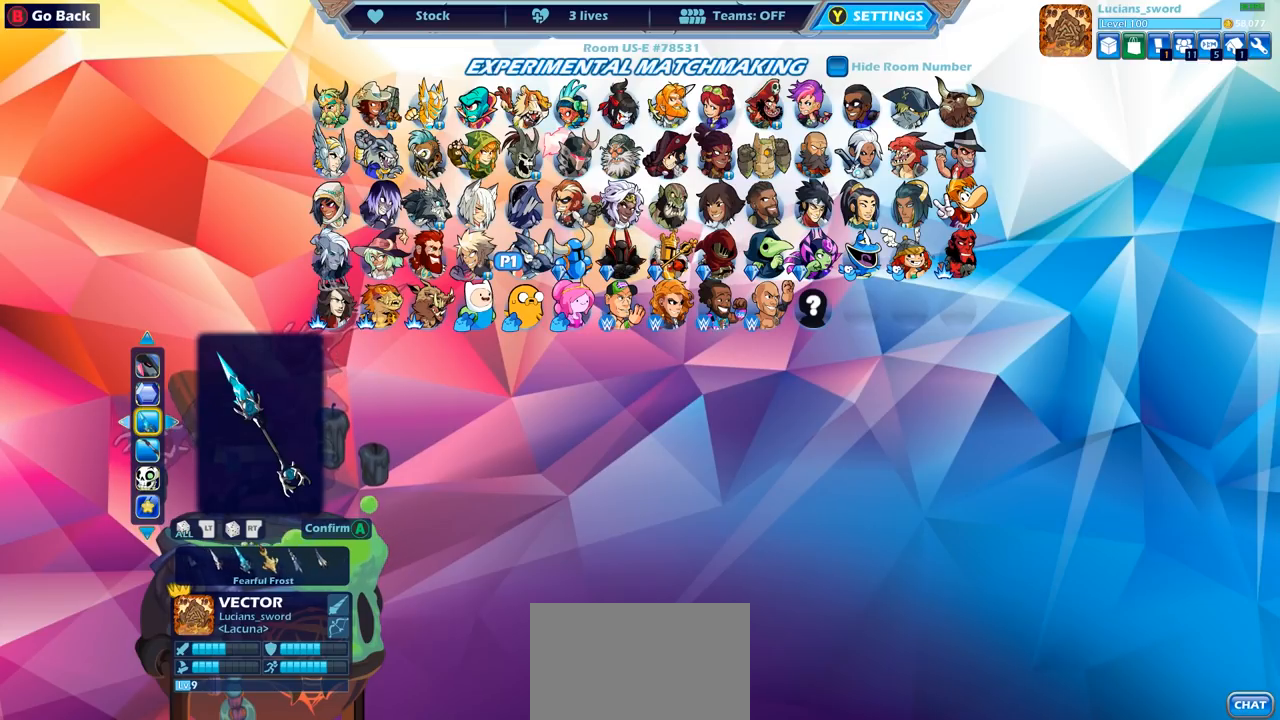
{"buttons": ["DPAD_LEFT"], "left_stick": "center", "right_stick": "center", "events": [[67, "DPAD_LEFT", "up"], [133, "DPAD_LEFT", "down"], [250, "DPAD_LEFT", "up"], [317, "DPAD_LEFT", "down"], [433, "DPAD_LEFT", "up"], [483, "DPAD_LEFT", "down"]]}
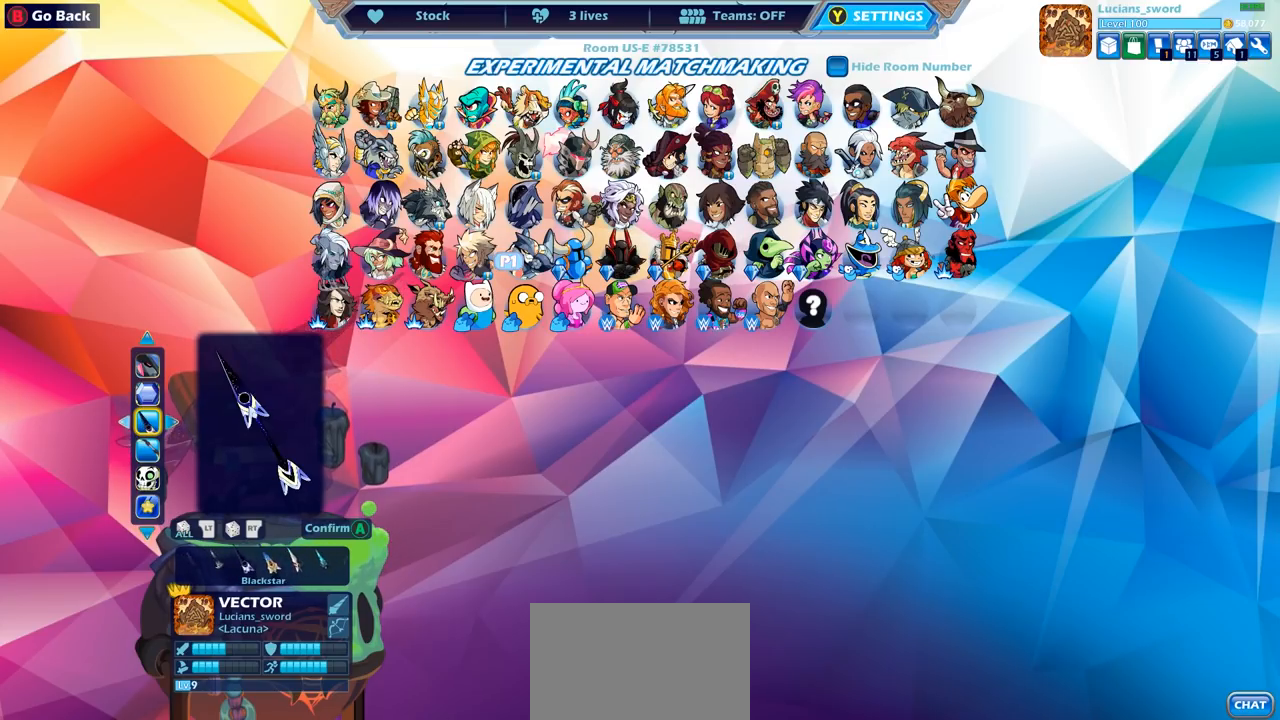
{"buttons": [], "left_stick": "center", "right_stick": "center", "events": [[83, "DPAD_LEFT", "up"]]}
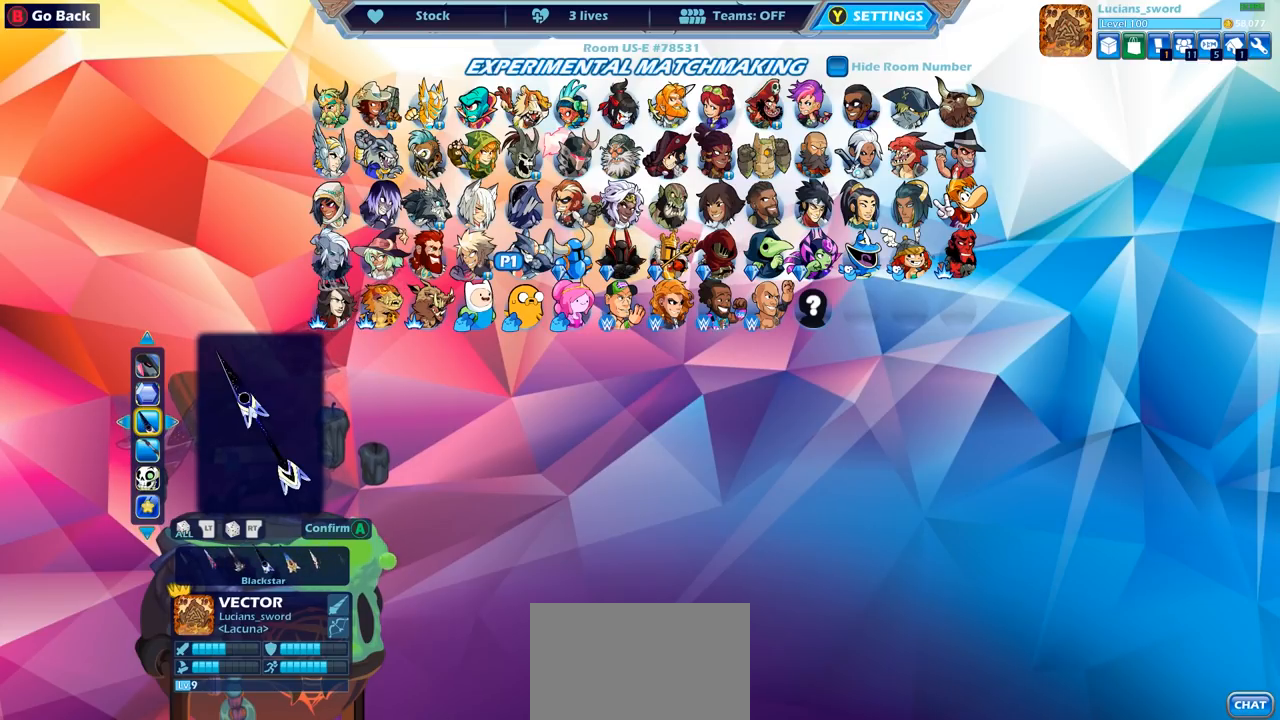
{"buttons": [], "left_stick": "center", "right_stick": "center", "events": []}
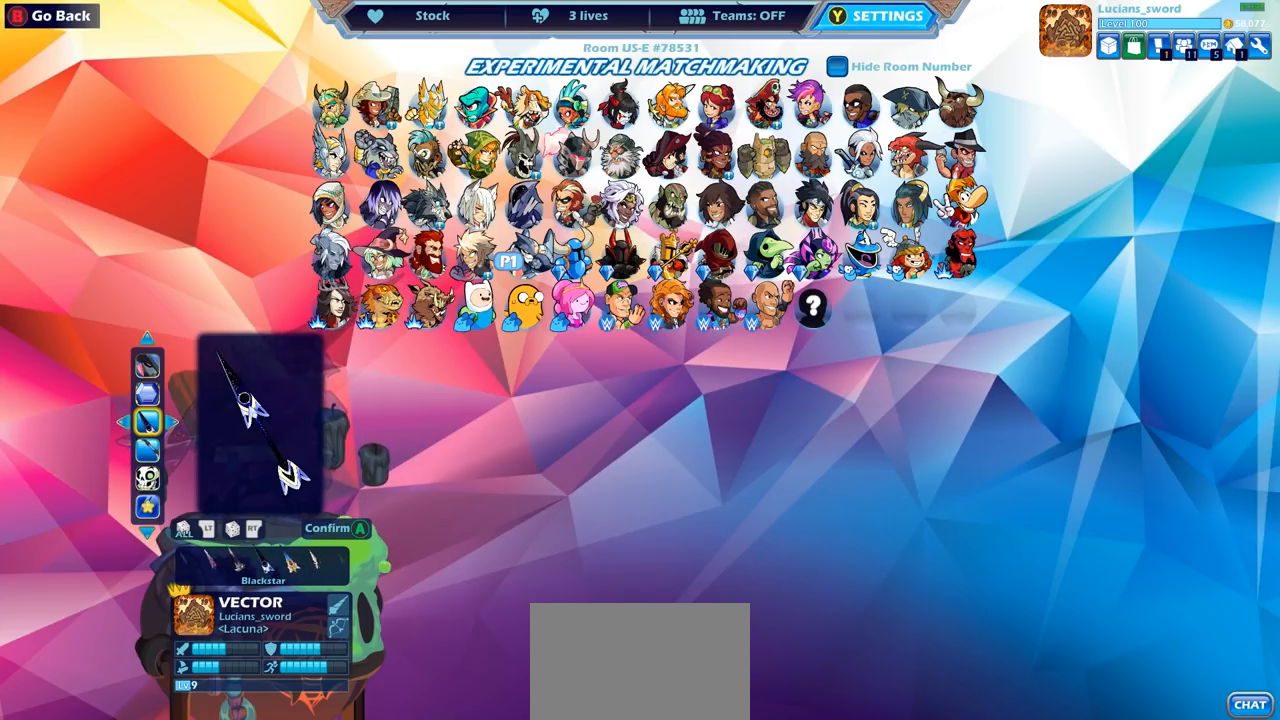
{"buttons": [], "left_stick": "center", "right_stick": "center", "events": [[283, "DPAD_DOWN", "down"], [450, "DPAD_DOWN", "up"]]}
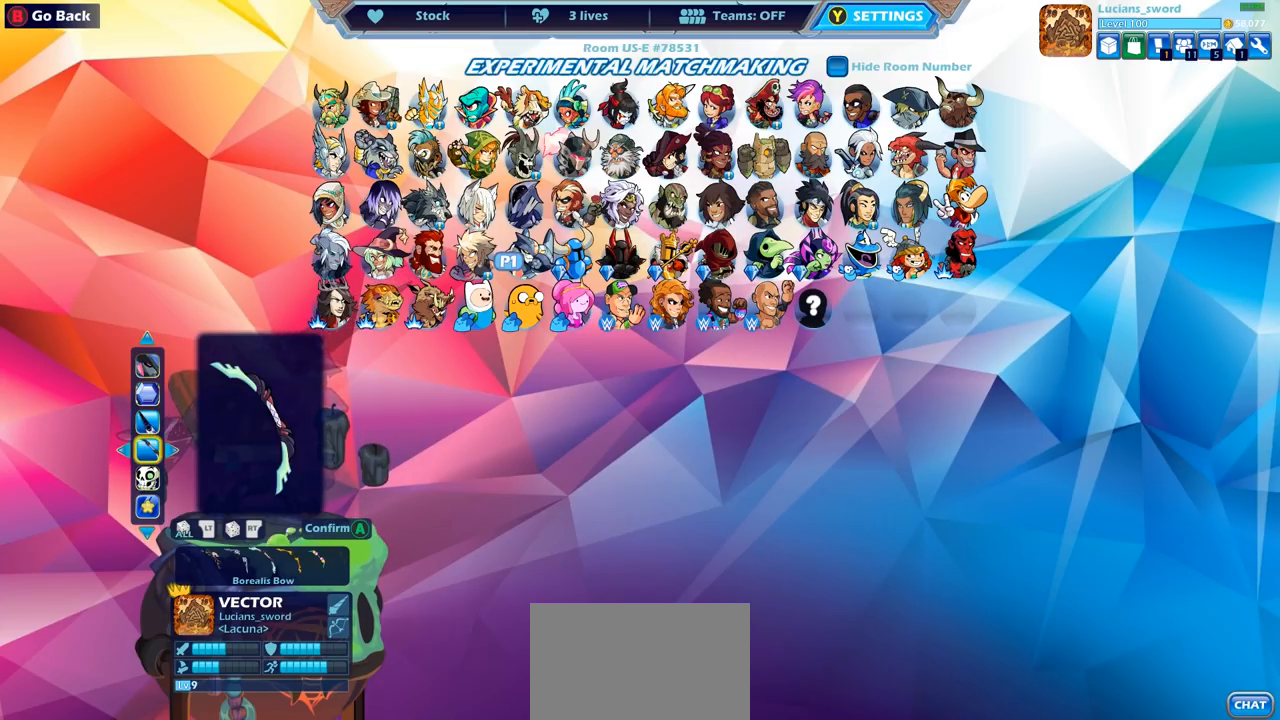
{"buttons": ["DPAD_UP"], "left_stick": "center", "right_stick": "center", "events": [[450, "DPAD_UP", "down"]]}
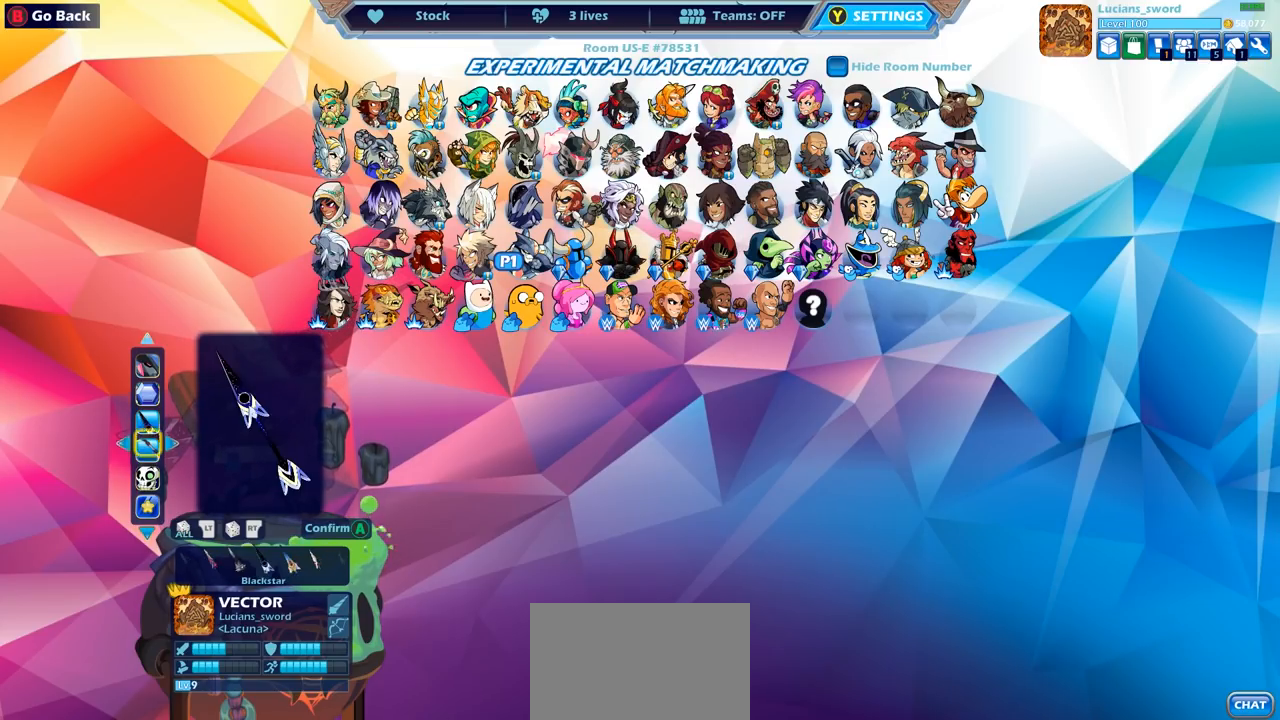
{"buttons": [], "left_stick": "center", "right_stick": "center", "events": [[17, "DPAD_UP", "up"]]}
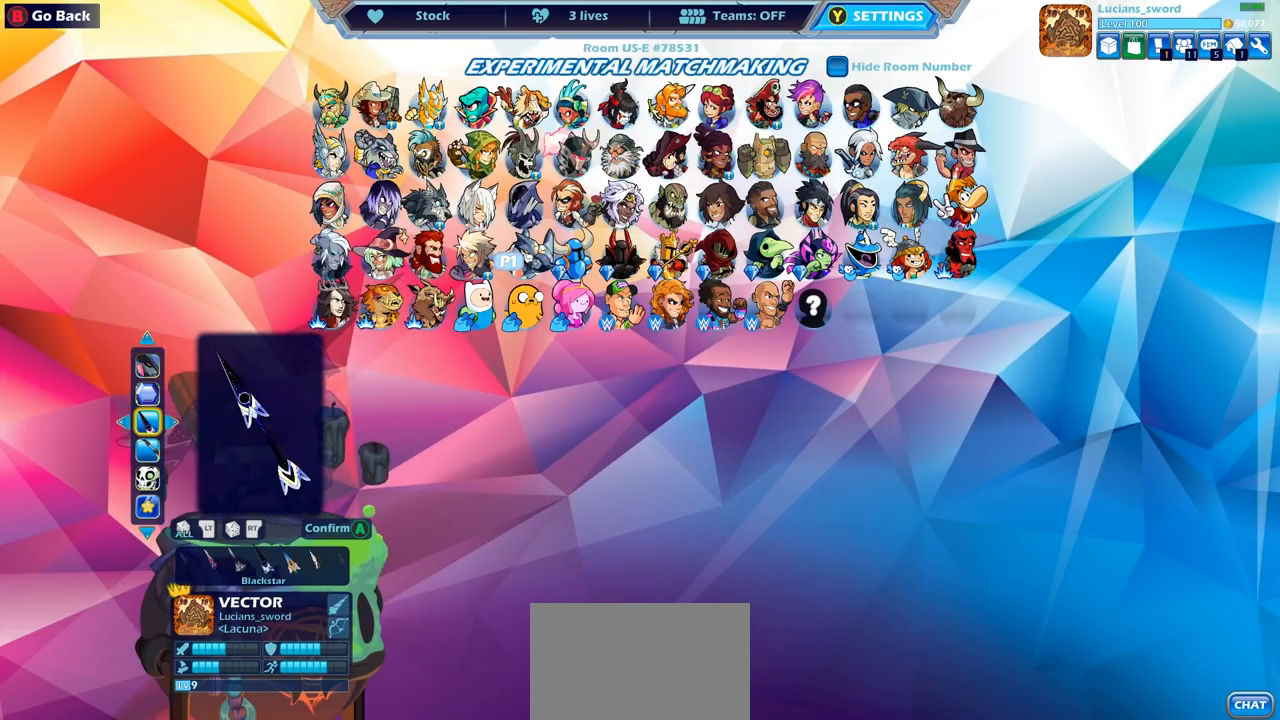
{"buttons": [], "left_stick": "center", "right_stick": "center", "events": []}
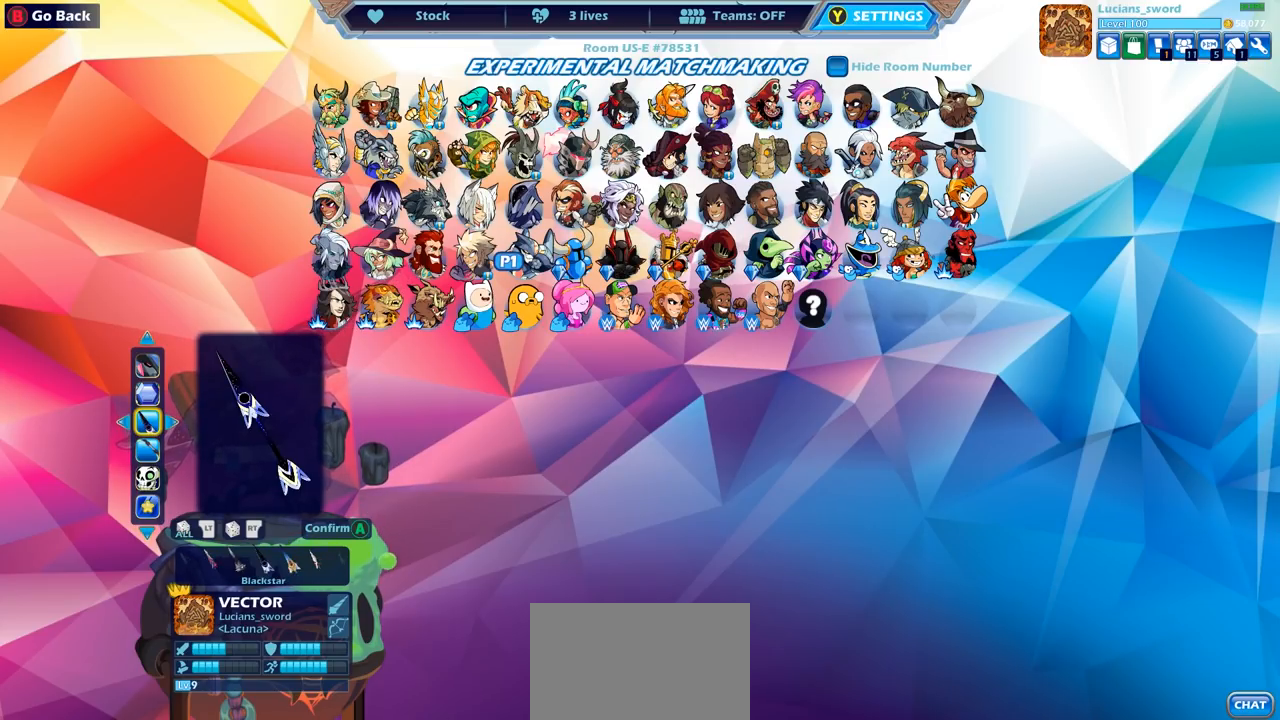
{"buttons": [], "left_stick": "center", "right_stick": "center", "events": []}
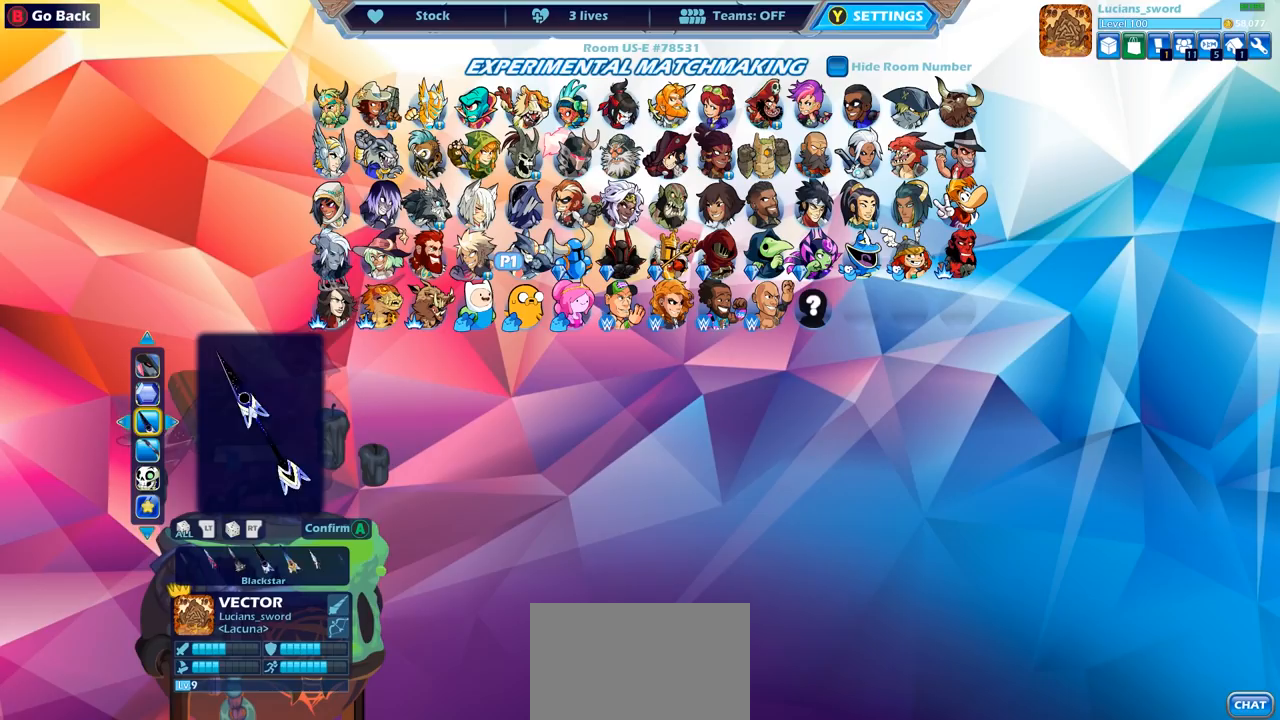
{"buttons": [], "left_stick": "center", "right_stick": "center", "events": [[17, "DPAD_DOWN", "down"], [150, "DPAD_DOWN", "up"], [367, "DPAD_LEFT", "down"], [483, "DPAD_LEFT", "up"]]}
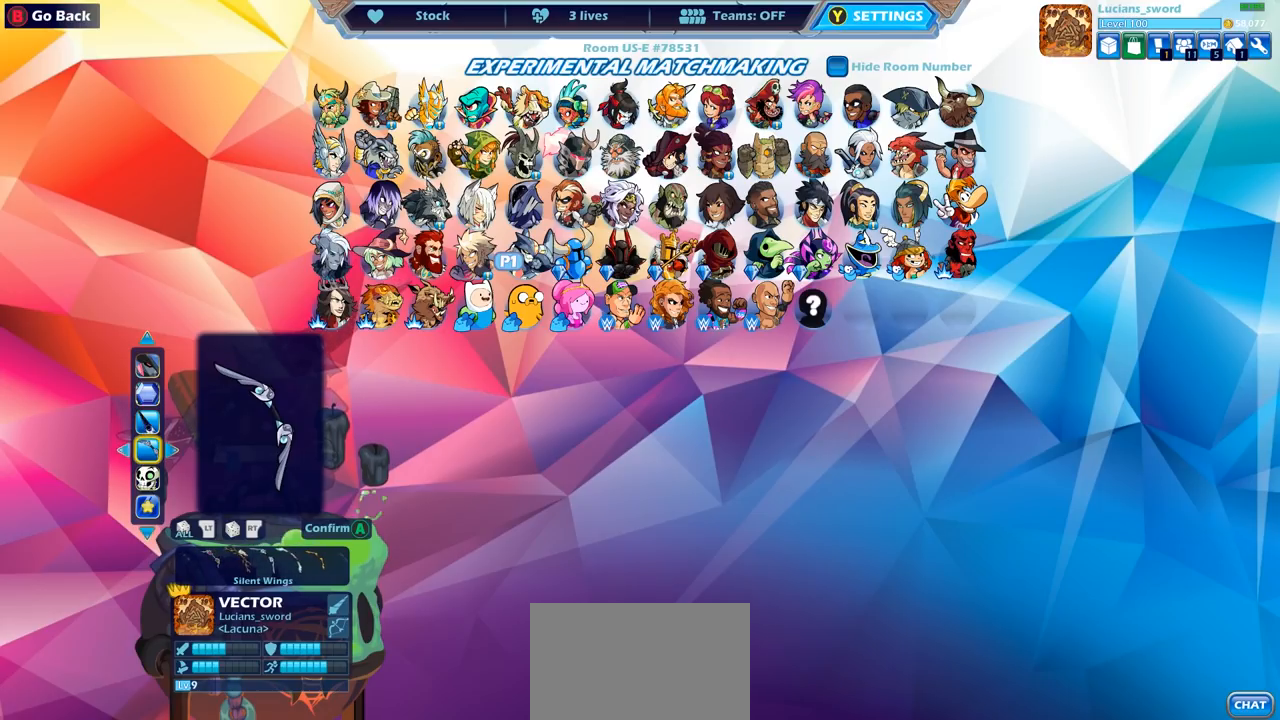
{"buttons": [], "left_stick": "center", "right_stick": "center", "events": [[133, "DPAD_RIGHT", "down"], [250, "DPAD_RIGHT", "up"], [333, "DPAD_RIGHT", "down"], [417, "DPAD_RIGHT", "up"]]}
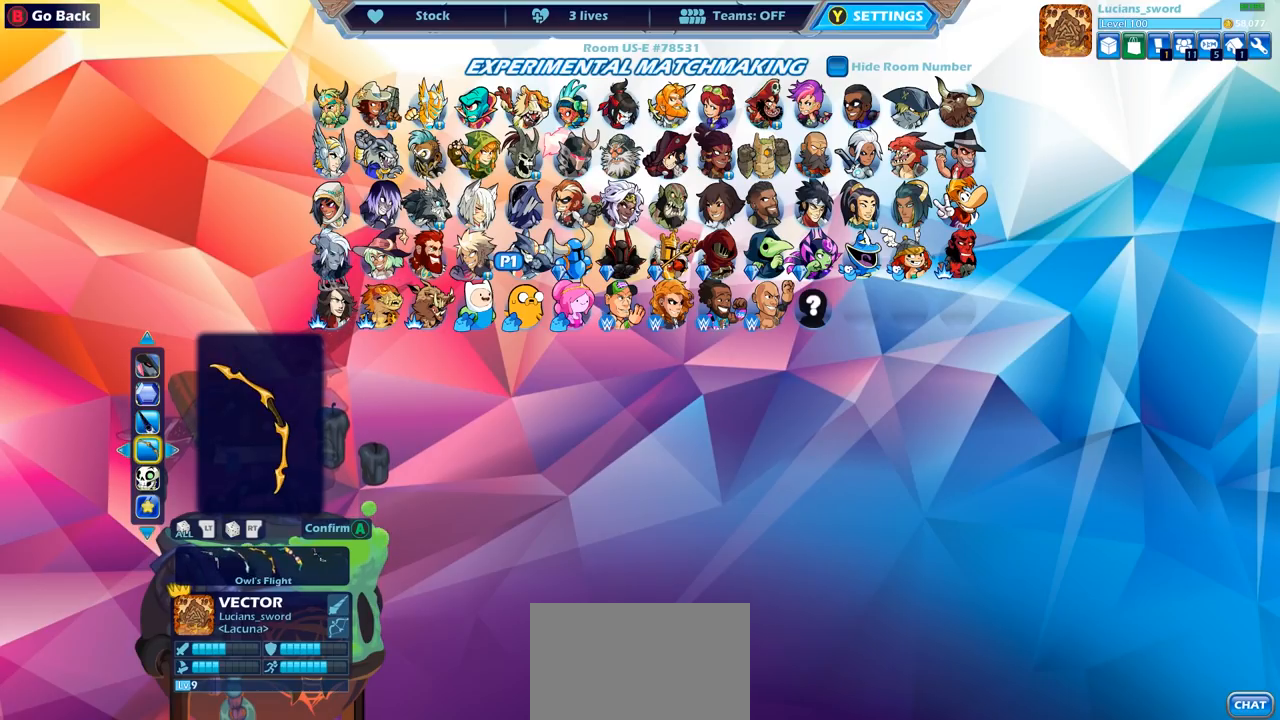
{"buttons": [], "left_stick": "center", "right_stick": "center", "events": [[17, "DPAD_RIGHT", "down"], [100, "DPAD_RIGHT", "up"], [267, "DPAD_RIGHT", "down"], [383, "DPAD_RIGHT", "up"]]}
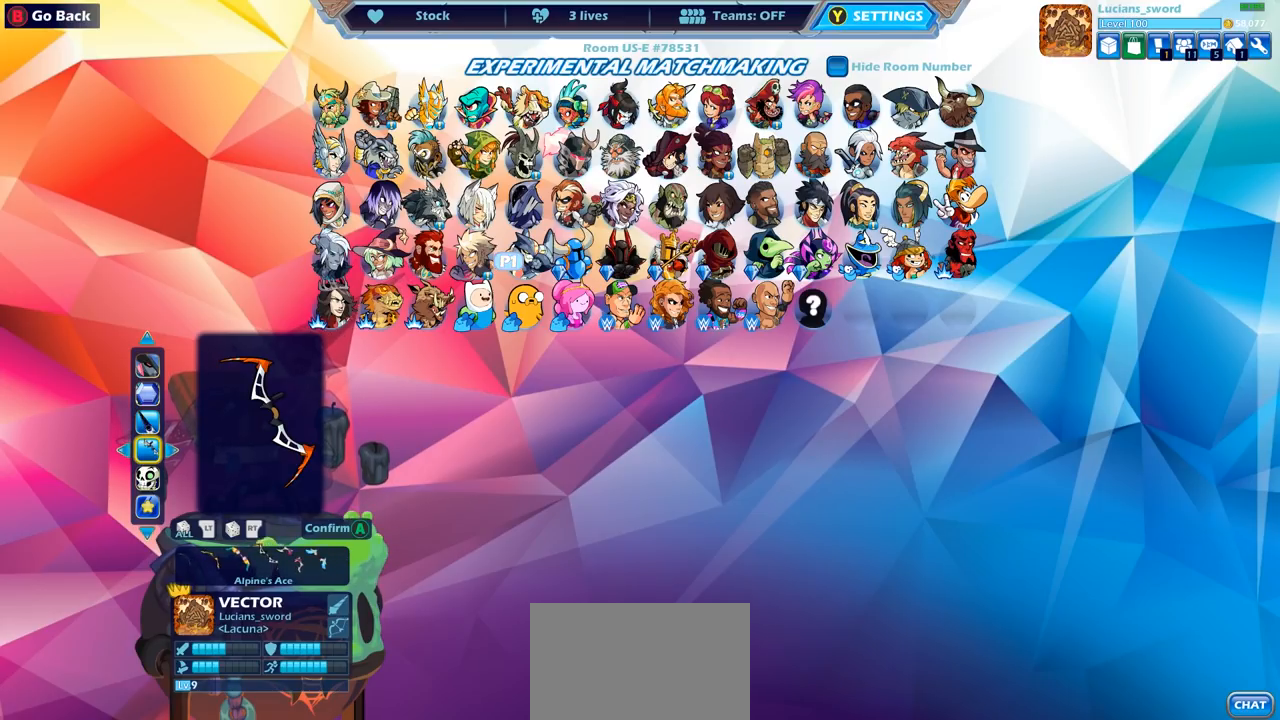
{"buttons": ["DPAD_LEFT"], "left_stick": "center", "right_stick": "center", "events": [[133, "DPAD_RIGHT", "down"], [217, "DPAD_RIGHT", "up"], [400, "DPAD_LEFT", "down"]]}
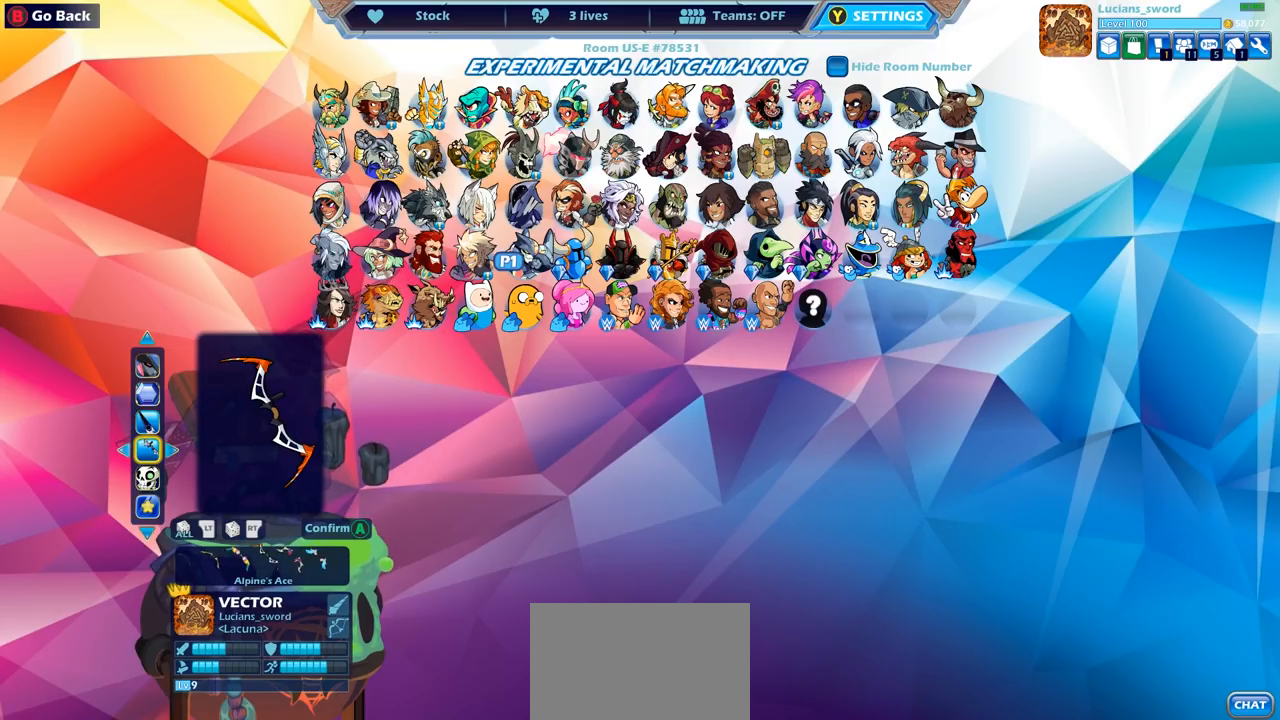
{"buttons": [], "left_stick": "center", "right_stick": "center", "events": [[17, "DPAD_LEFT", "up"], [117, "DPAD_LEFT", "down"], [217, "DPAD_LEFT", "up"], [333, "DPAD_LEFT", "down"], [433, "DPAD_LEFT", "up"]]}
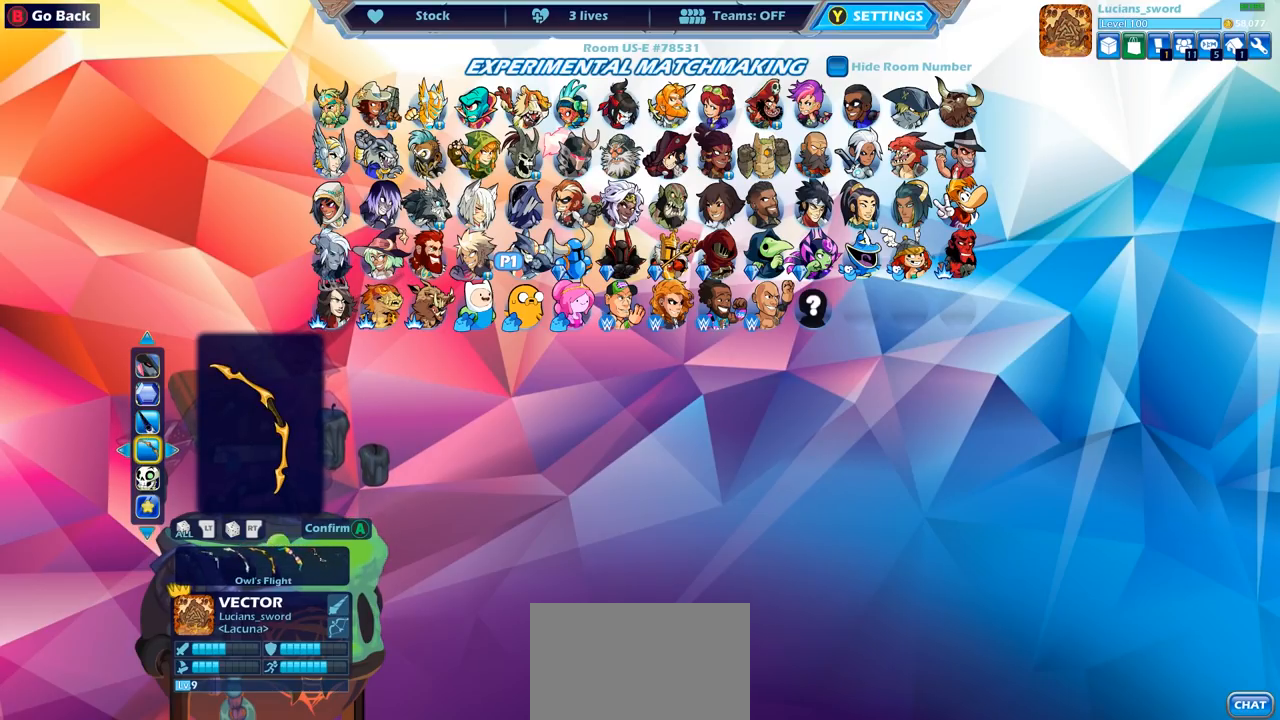
{"buttons": ["DPAD_RIGHT"], "left_stick": "center", "right_stick": "center", "events": [[33, "DPAD_RIGHT", "down"], [150, "DPAD_RIGHT", "up"], [233, "DPAD_RIGHT", "down"], [333, "DPAD_RIGHT", "up"], [417, "DPAD_RIGHT", "down"]]}
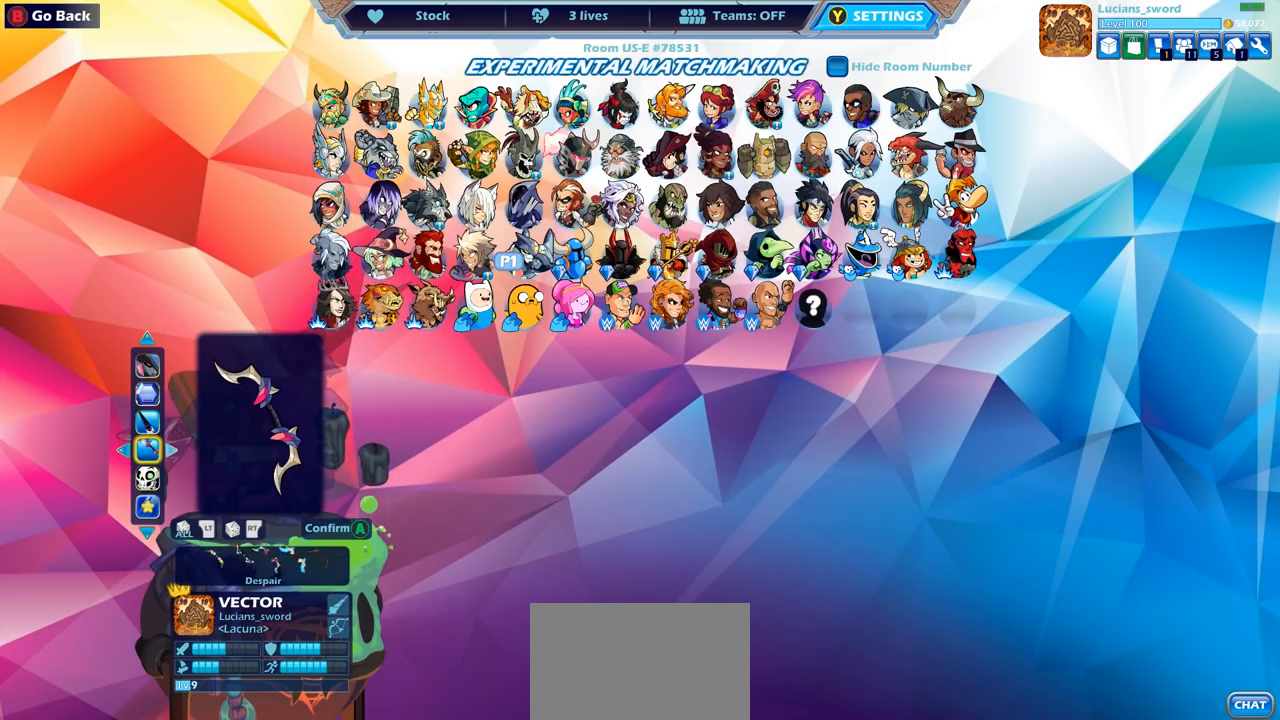
{"buttons": [], "left_stick": "center", "right_stick": "center", "events": [[17, "DPAD_RIGHT", "up"]]}